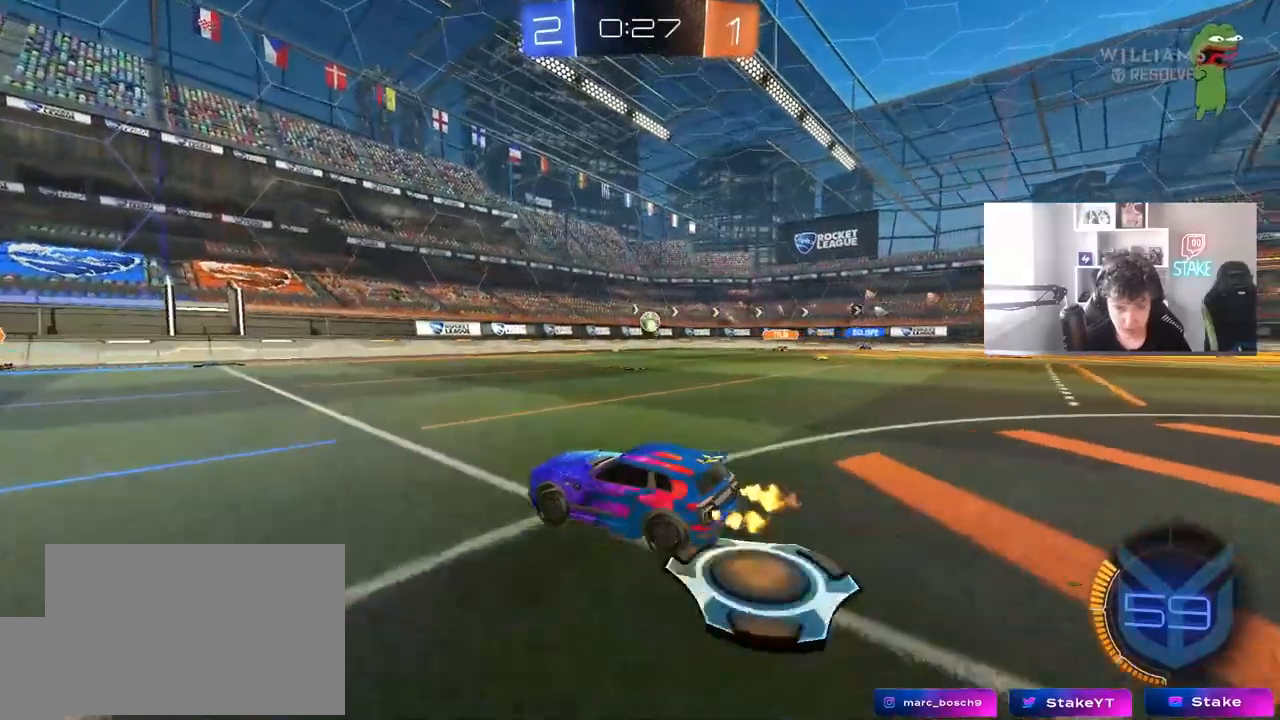
Gameplay with keyboard and mouse; each line is a JSON object with the keys and mouse buttons held at the frame after it. "events" lists presses ("down") and releases ("up") of "1", "2", "3", "4", "5", "a", "alt", "c", "caps_lock", "ctrl", "d", "e", "f", "g", "q", "r", "s", "shift", "space", "t", "tab", "v", "w", "x", "z", "mouse_left", "mouse_wheel" and "mouse_right" between this image and that frame as [ms after this image, input, new state], when the widget could be followed in between. "mouse_left", "mouse_wheel", "mouse_right" = the "left", "wheel", "right" buttons of the "mouse" list. No other keys are recorded. "wheel" means that the mouse wheel is clicked or scrolled. "mouse_move" is the direction in which the mouse moves at that frame (one of eight, or "still"), when it could be read.
{"keys": ["w"], "mouse": [], "mouse_move": "still", "events": [[100, "space", "down"], [150, "a", "up"], [283, "a", "down"], [283, "space", "up"], [367, "a", "up"]]}
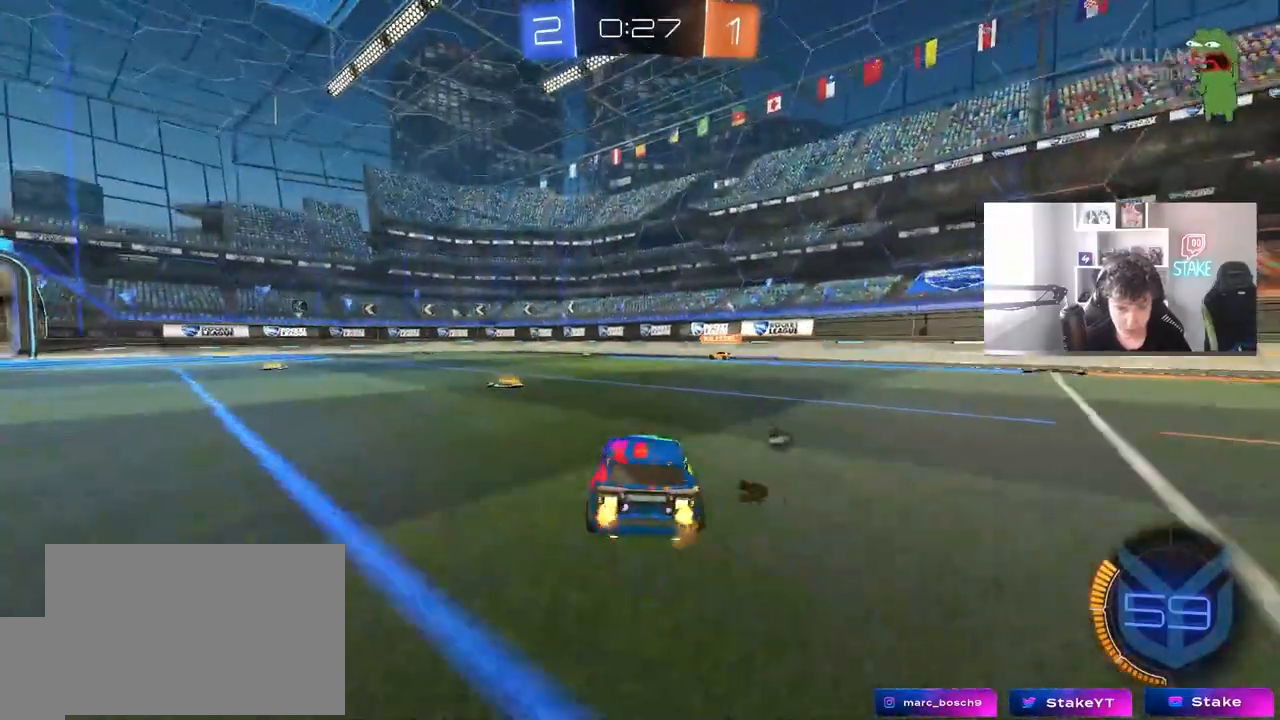
{"keys": ["d", "w"], "mouse": [], "mouse_move": "still", "events": [[67, "a", "down"], [200, "space", "down"], [350, "space", "up"], [433, "a", "up"], [433, "d", "down"]]}
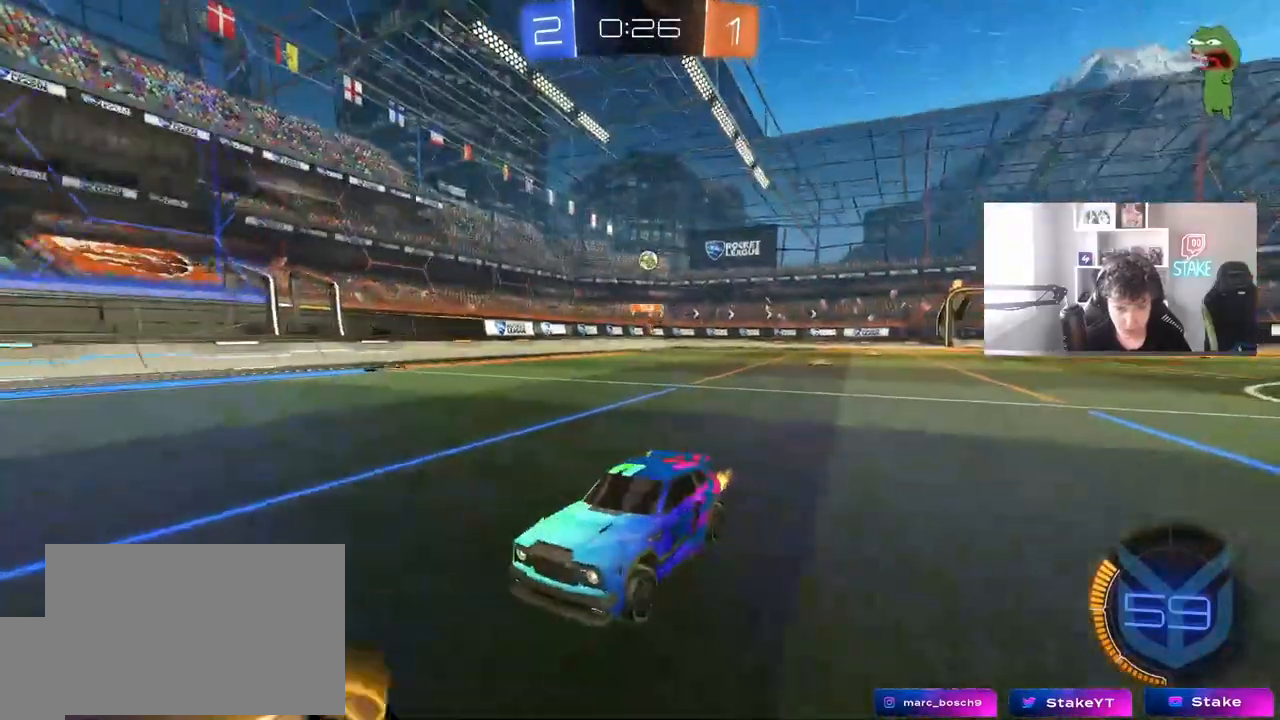
{"keys": ["d"], "mouse": [], "mouse_move": "still", "events": [[133, "d", "up"], [133, "mouse_right", "down"], [133, "w", "up"], [183, "d", "down"], [217, "mouse_right", "up"]]}
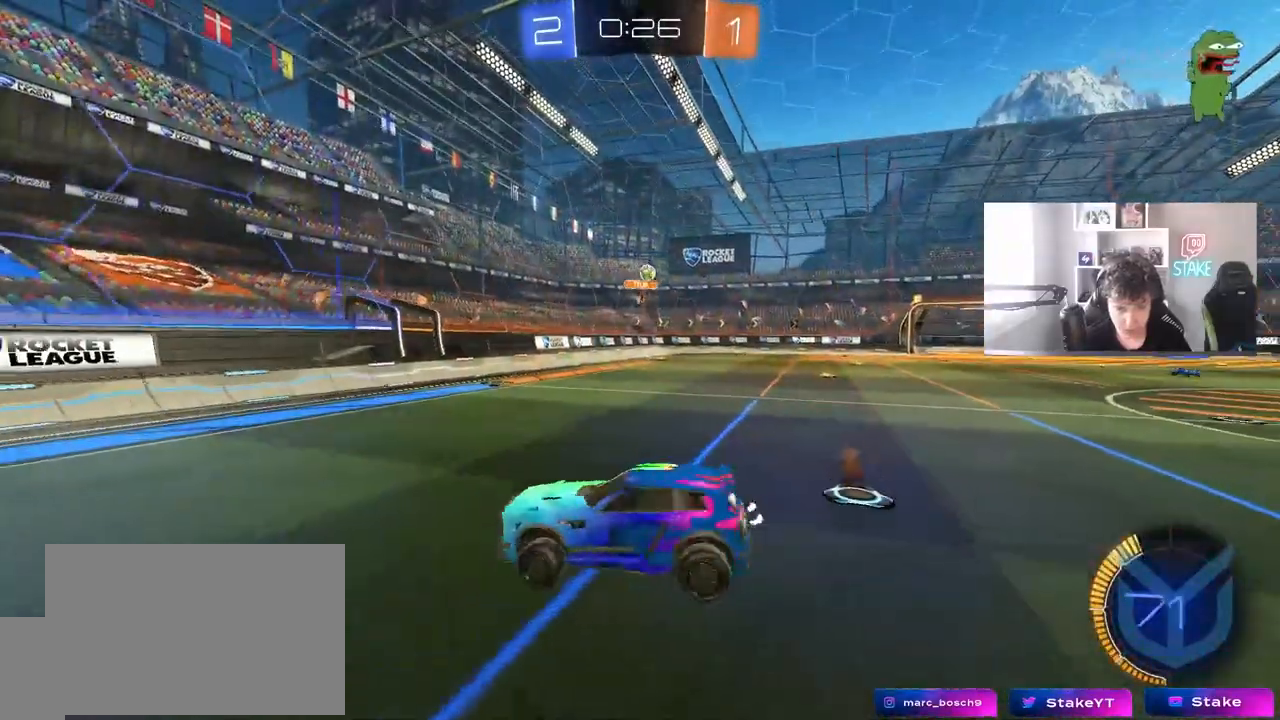
{"keys": ["d"], "mouse": [], "mouse_move": "still", "events": []}
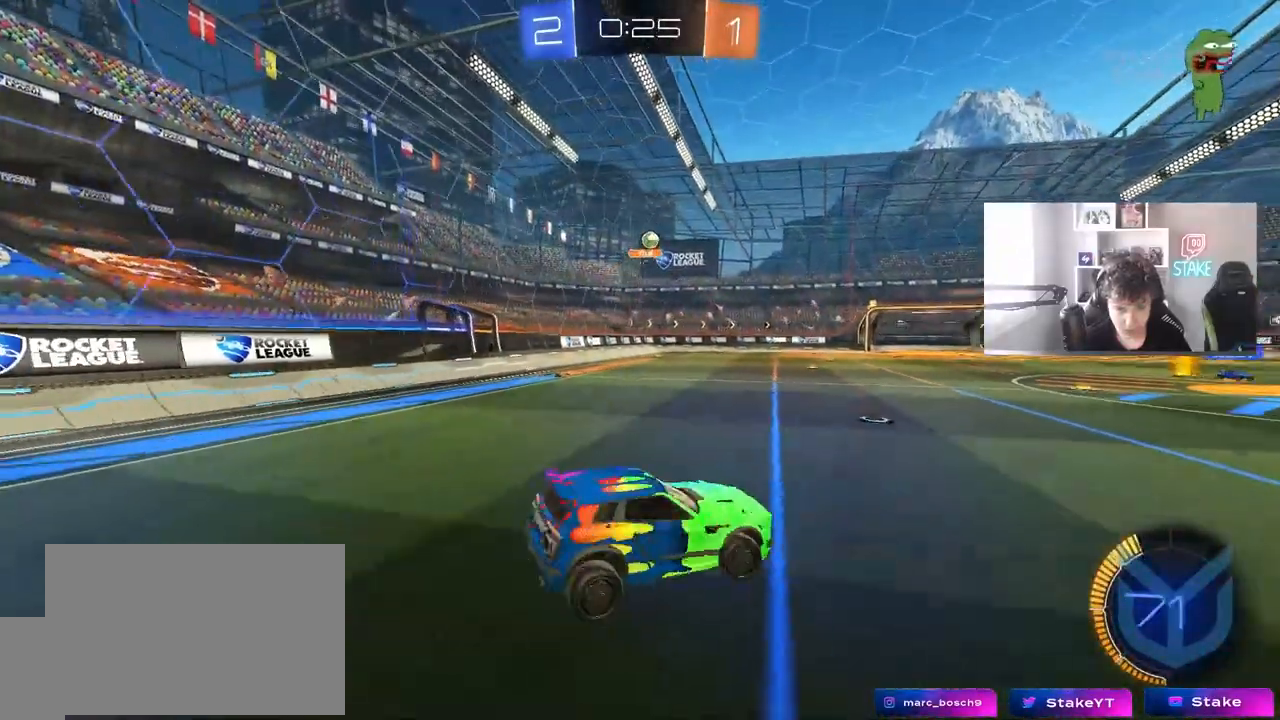
{"keys": ["a", "shift", "w"], "mouse": [], "mouse_move": "still", "events": [[17, "a", "down"], [17, "d", "up"], [17, "s", "down"], [17, "shift", "down"], [117, "a", "up"], [117, "s", "up"], [117, "shift", "up"], [300, "w", "down"], [350, "a", "down"], [350, "mouse_right", "down"], [433, "mouse_right", "up"], [433, "shift", "down"]]}
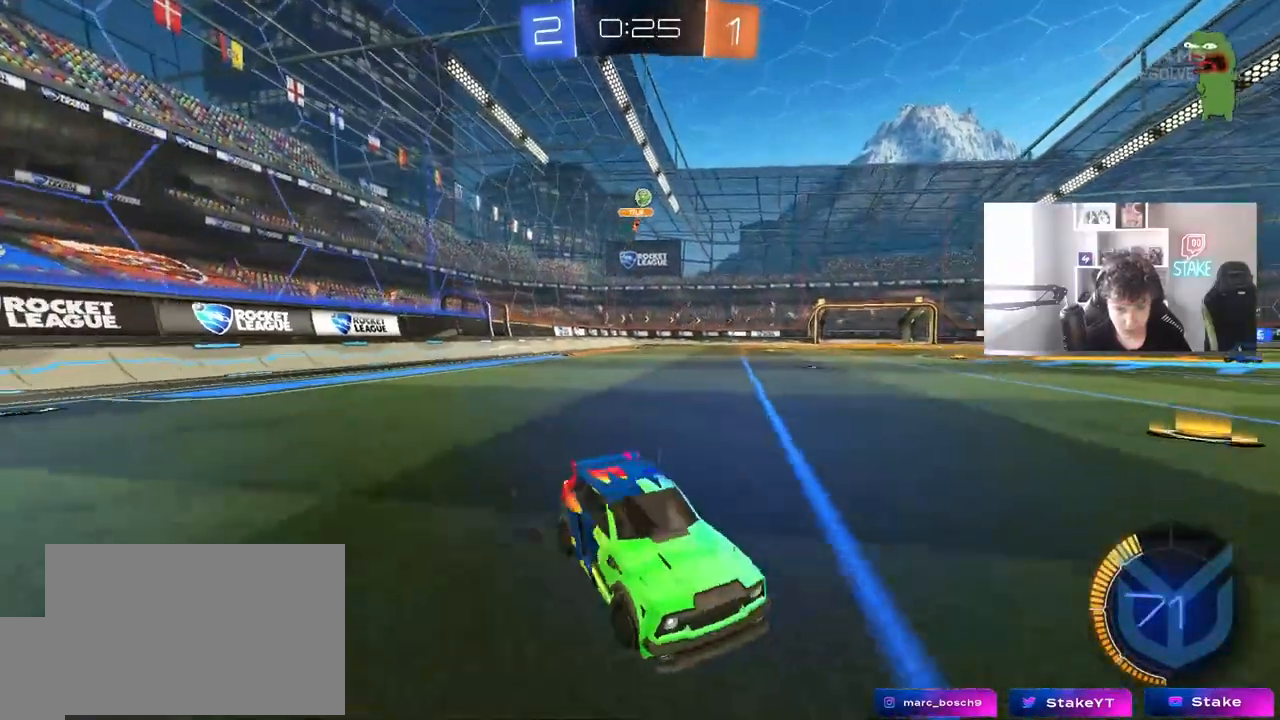
{"keys": ["a", "s"], "mouse": ["right"], "mouse_move": "down-left", "events": [[133, "shift", "up"], [367, "w", "up"], [417, "mouse_right", "down"], [450, "s", "down"]]}
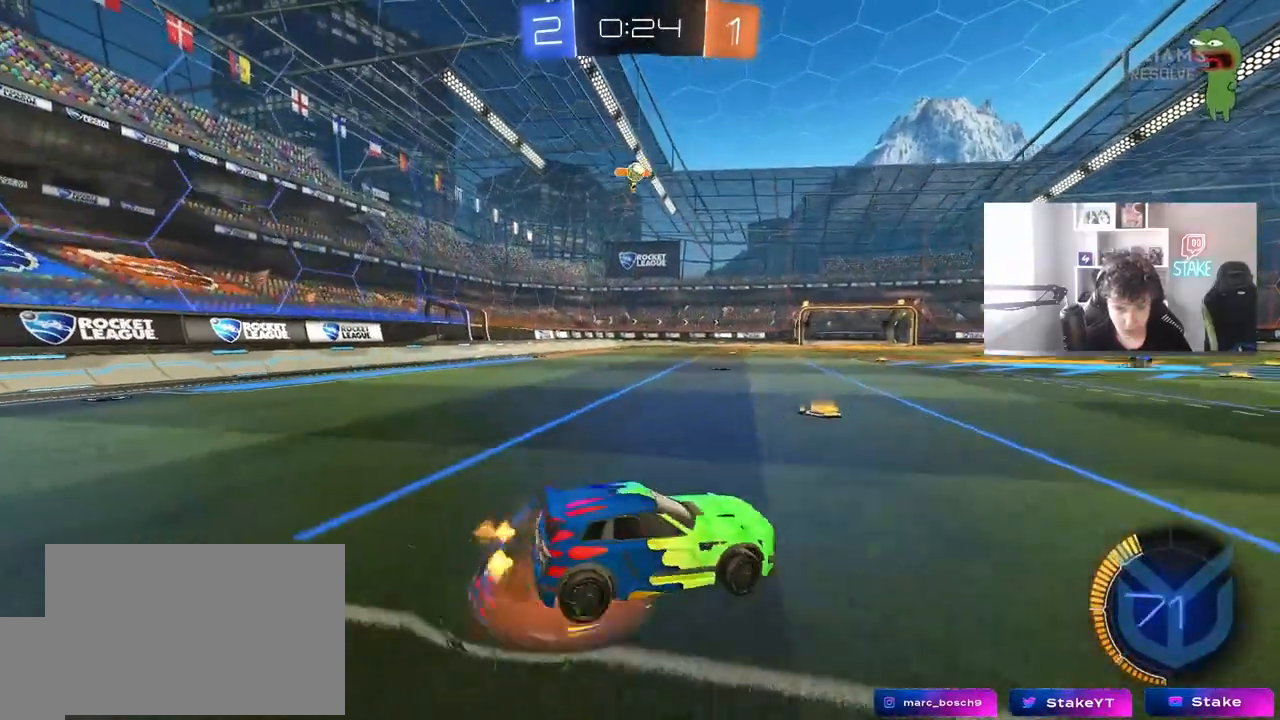
{"keys": ["d", "s", "shift"], "mouse": [], "mouse_move": "left", "events": [[100, "a", "up"], [150, "s", "up"], [233, "d", "down"], [233, "s", "down"], [383, "mouse_right", "up"], [417, "shift", "down"]]}
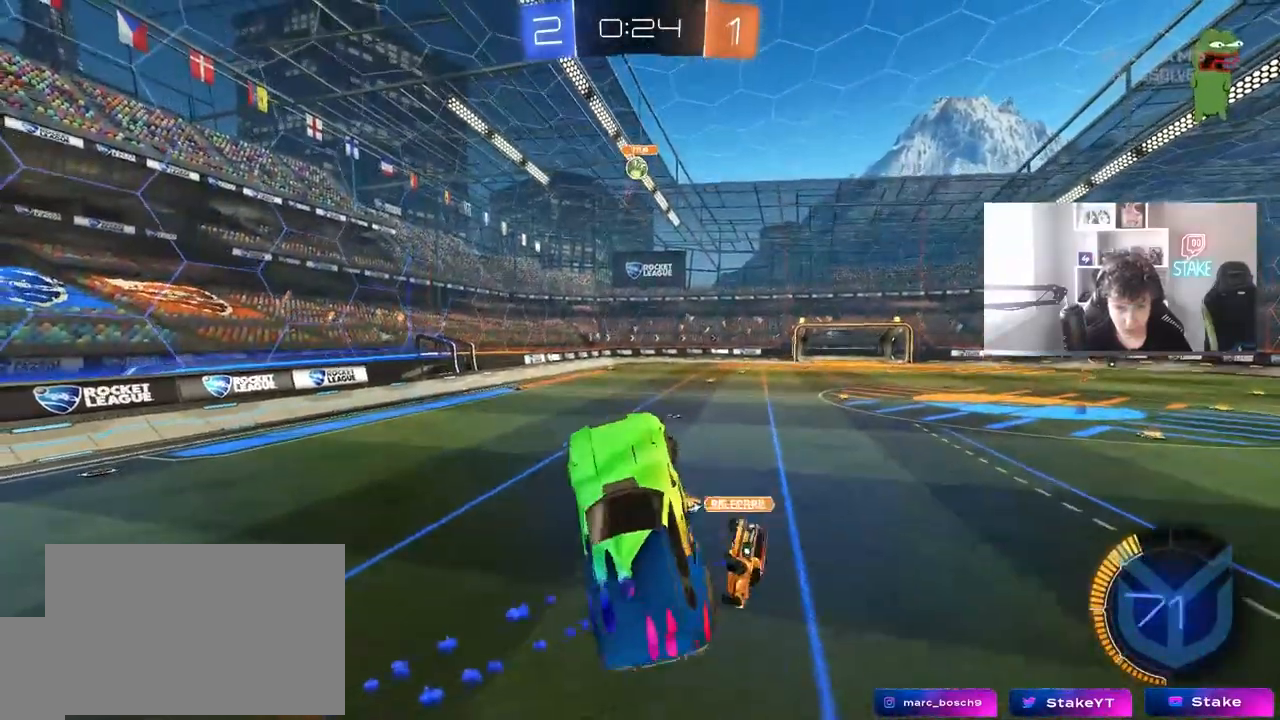
{"keys": ["a", "shift"], "mouse": ["left"], "mouse_move": "still", "events": [[17, "d", "up"], [67, "a", "down"], [67, "shift", "up"], [250, "shift", "down"], [300, "d", "down"], [300, "shift", "up"], [350, "s", "up"], [400, "d", "up"], [400, "mouse_left", "down"], [400, "shift", "down"]]}
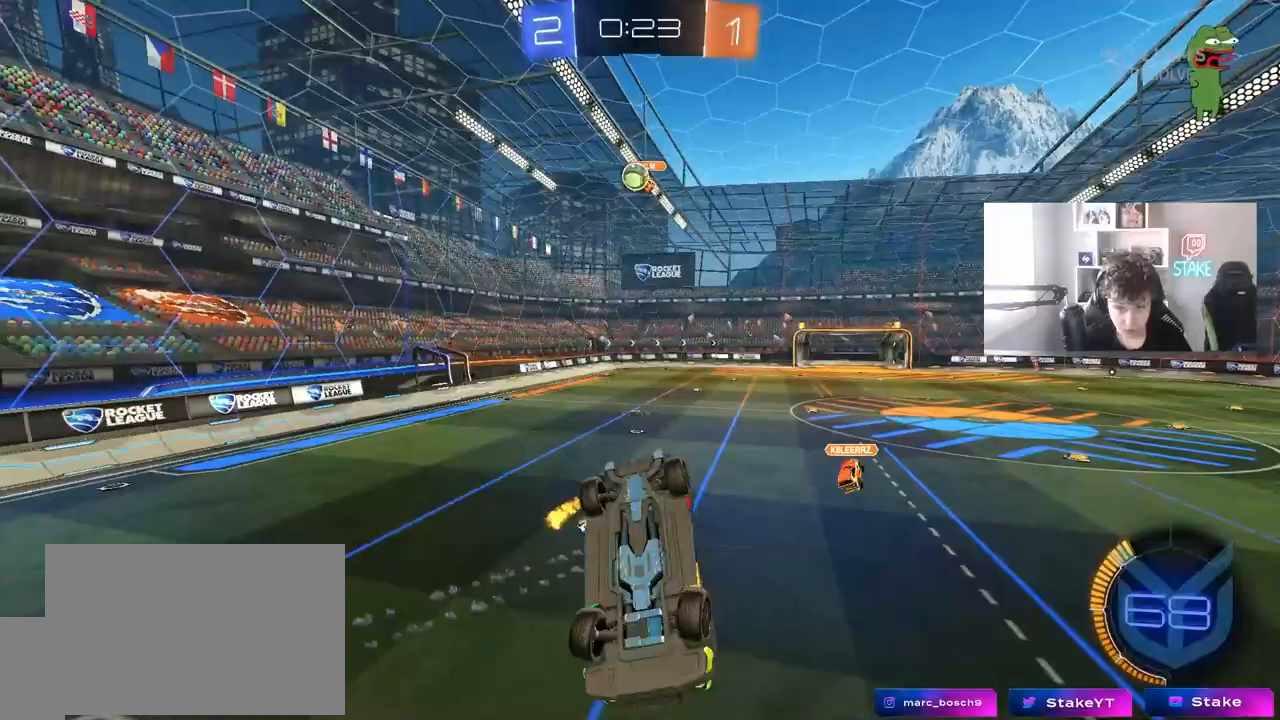
{"keys": ["a", "s"], "mouse": [], "mouse_move": "still", "events": [[83, "w", "down"], [217, "w", "up"], [367, "s", "down"], [367, "shift", "up"], [500, "mouse_left", "up"]]}
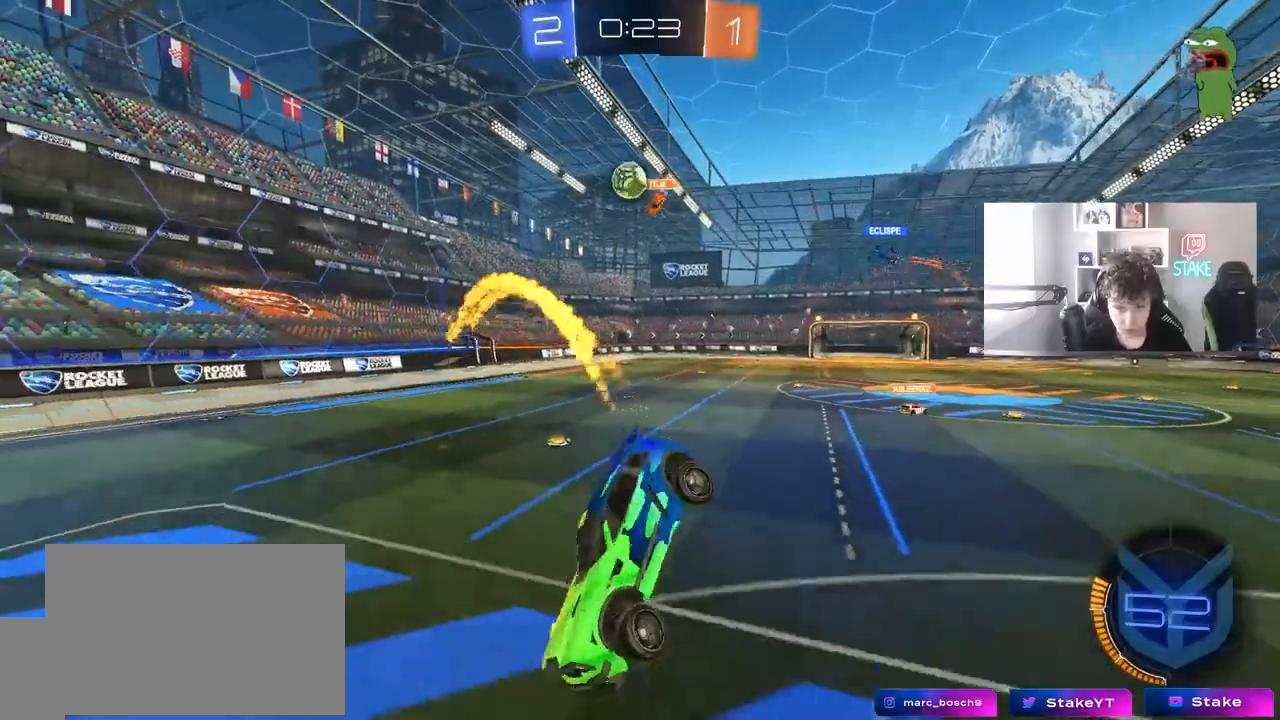
{"keys": ["w"], "mouse": [], "mouse_move": "still", "events": [[50, "a", "up"], [50, "s", "up"], [283, "w", "down"], [383, "a", "down"], [467, "a", "up"]]}
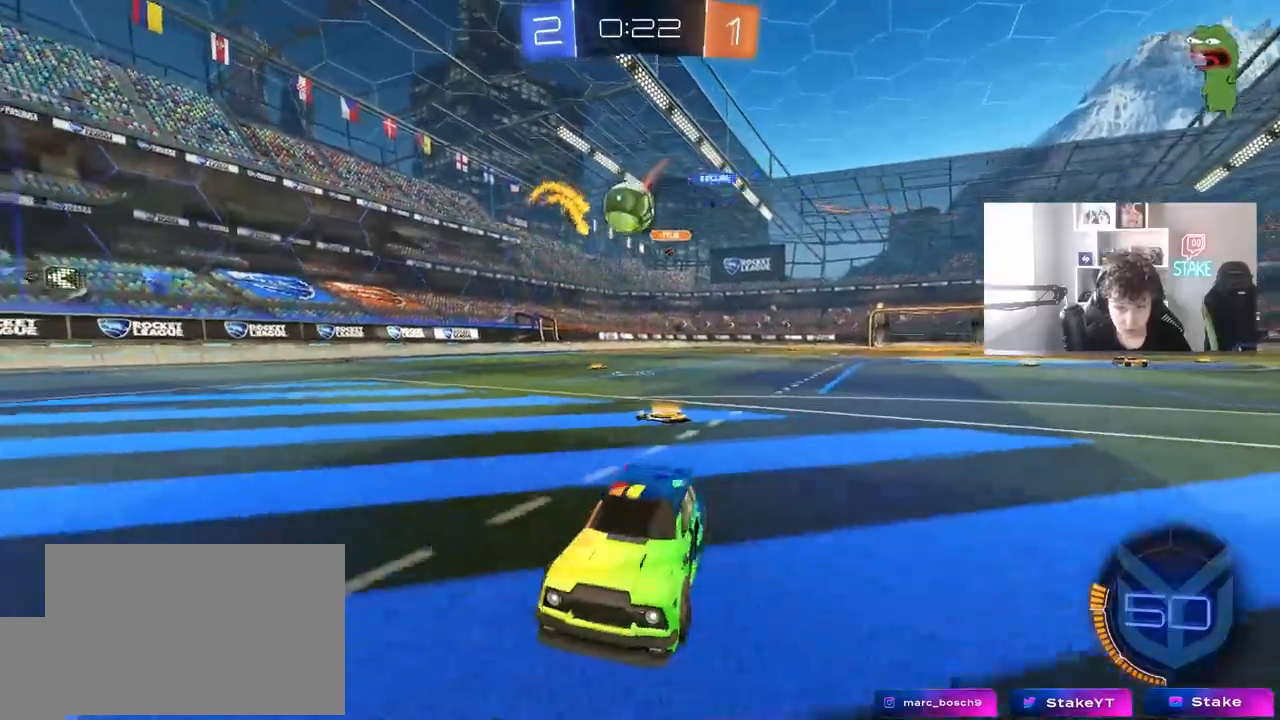
{"keys": ["d", "s"], "mouse": ["right"], "mouse_move": "still", "events": [[300, "d", "down"], [300, "w", "up"], [433, "s", "down"], [483, "mouse_right", "down"]]}
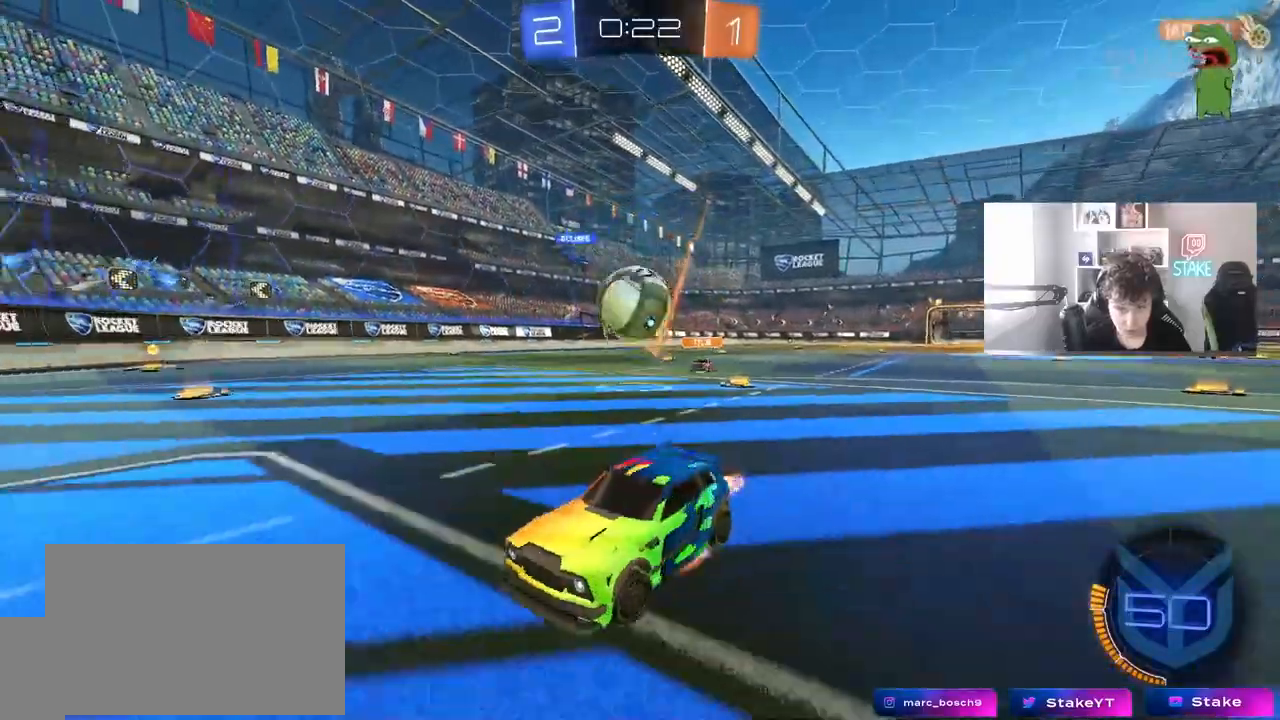
{"keys": ["d"], "mouse": ["left"], "mouse_move": "still", "events": [[217, "d", "up"], [217, "mouse_left", "down"], [217, "mouse_right", "up"], [217, "s", "up"], [267, "mouse_right", "down"], [317, "a", "down"], [317, "s", "down"], [317, "shift", "down"], [450, "s", "up"], [500, "a", "up"], [500, "d", "down"], [500, "mouse_right", "up"], [500, "shift", "up"]]}
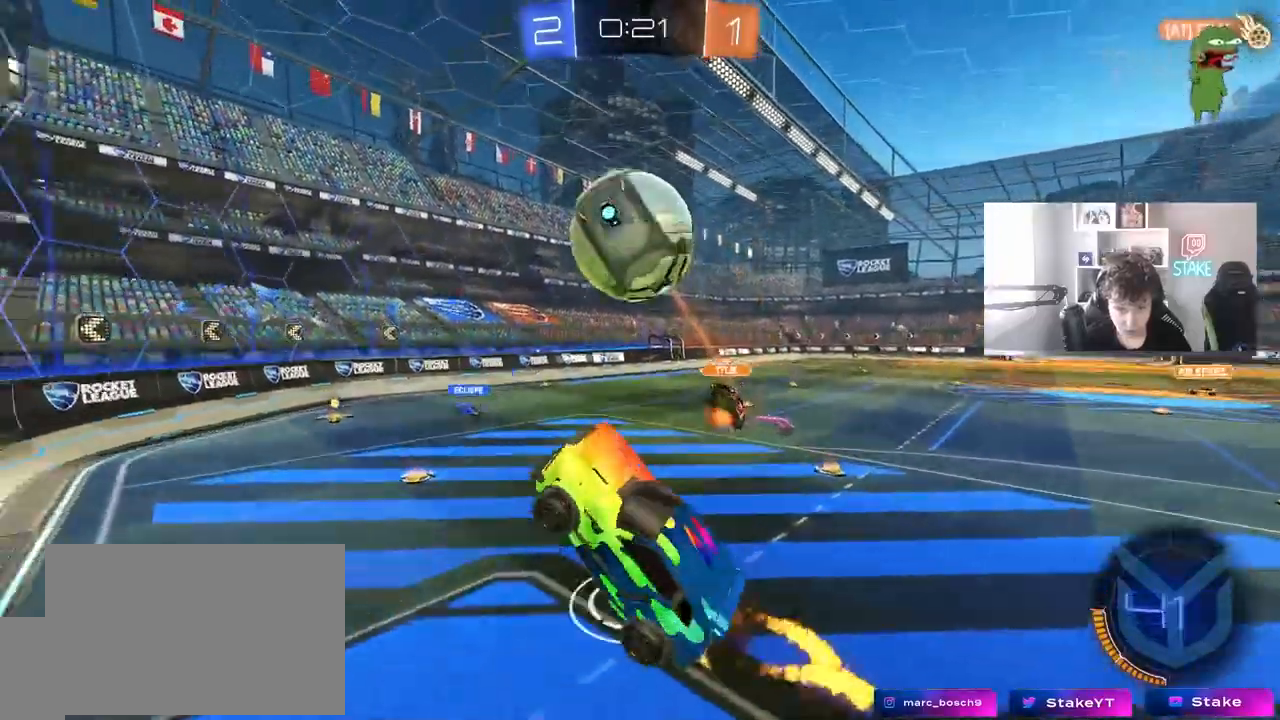
{"keys": ["d", "shift"], "mouse": [], "events": [[50, "a", "down"], [50, "w", "down"], [100, "d", "up"], [333, "d", "down"], [383, "a", "up"], [383, "shift", "down"], [383, "w", "up"], [417, "mouse_left", "up"]]}
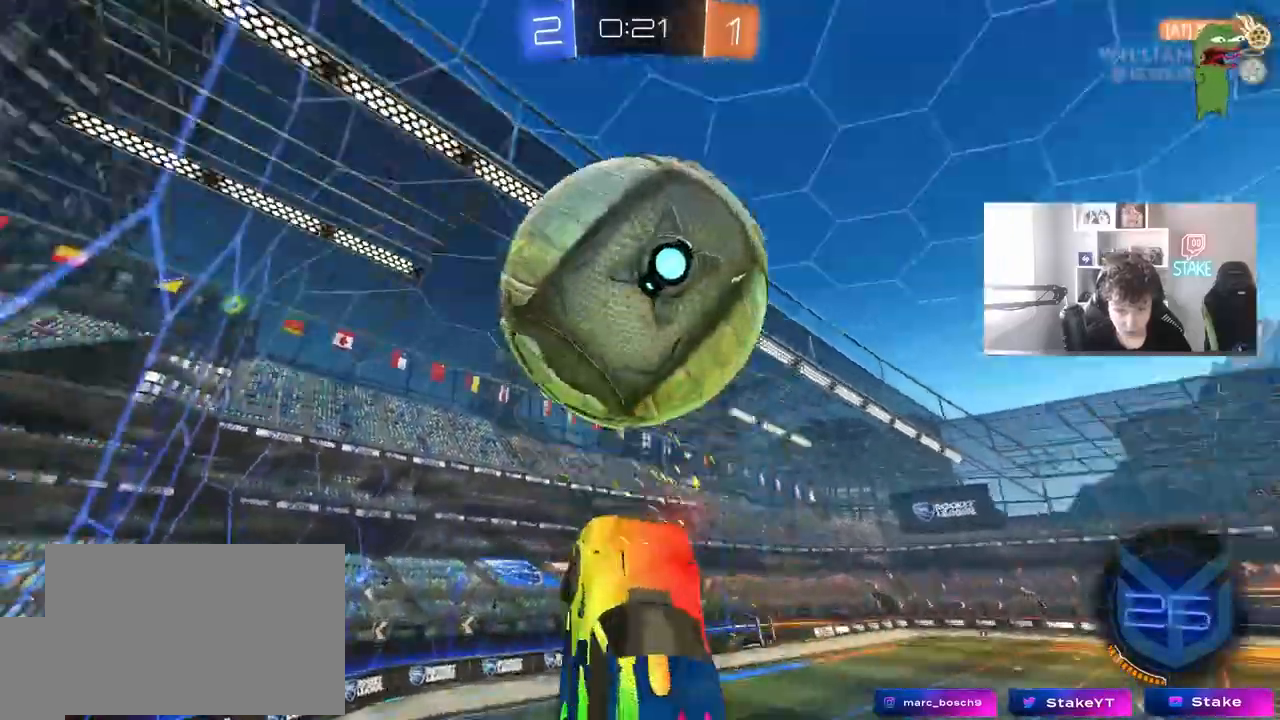
{"keys": ["w"], "mouse": [], "mouse_move": "still", "events": [[200, "a", "down"], [200, "d", "up"], [200, "shift", "up"], [200, "w", "down"], [300, "w", "up"], [400, "a", "up"], [483, "w", "down"]]}
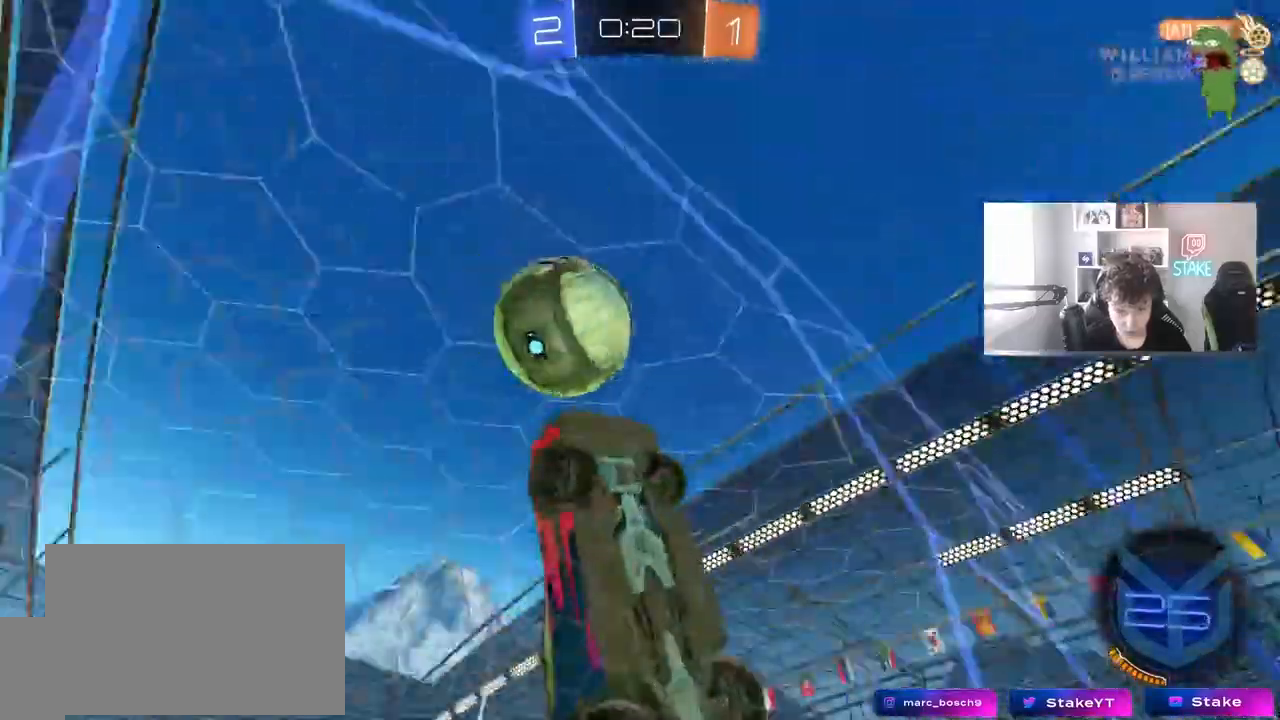
{"keys": ["d", "w"], "mouse": [], "mouse_move": "still", "events": [[83, "a", "down"], [317, "a", "up"], [417, "d", "down"]]}
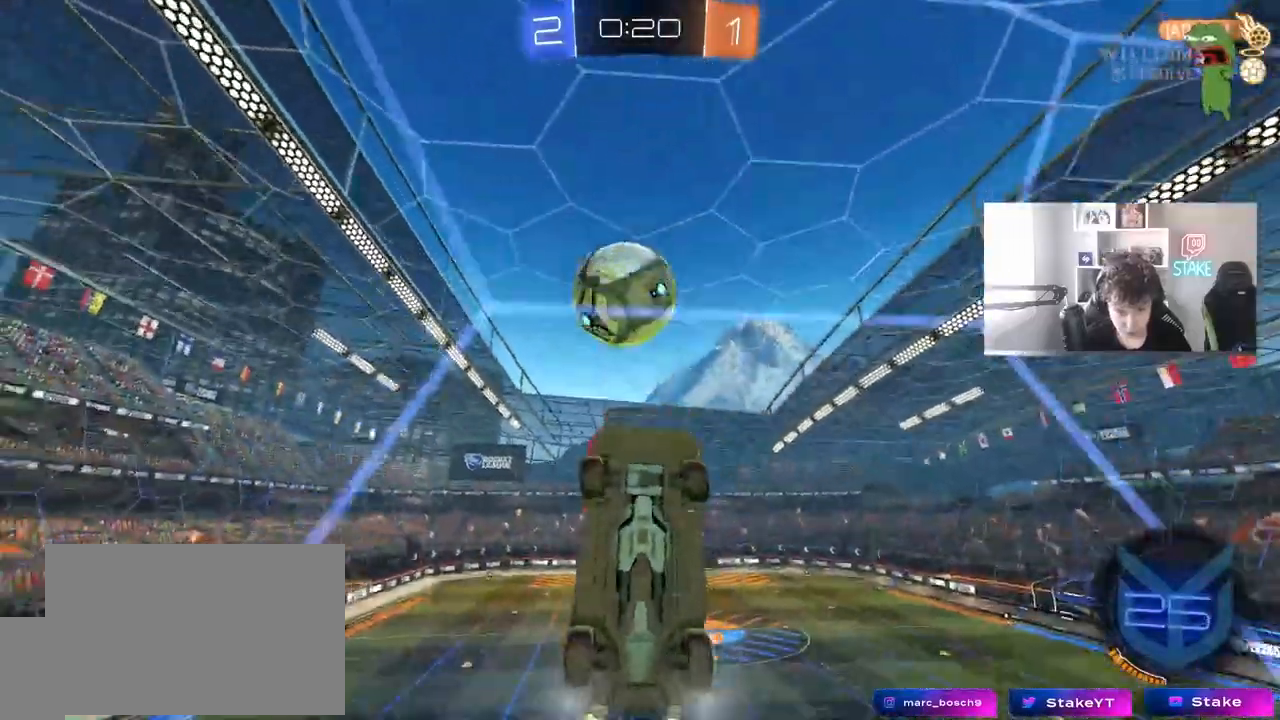
{"keys": ["a", "shift"], "mouse": [], "mouse_move": "still", "events": [[50, "mouse_right", "down"], [50, "s", "down"], [50, "w", "up"], [283, "a", "down"], [333, "d", "up"], [333, "shift", "down"], [383, "mouse_right", "up"], [467, "s", "up"]]}
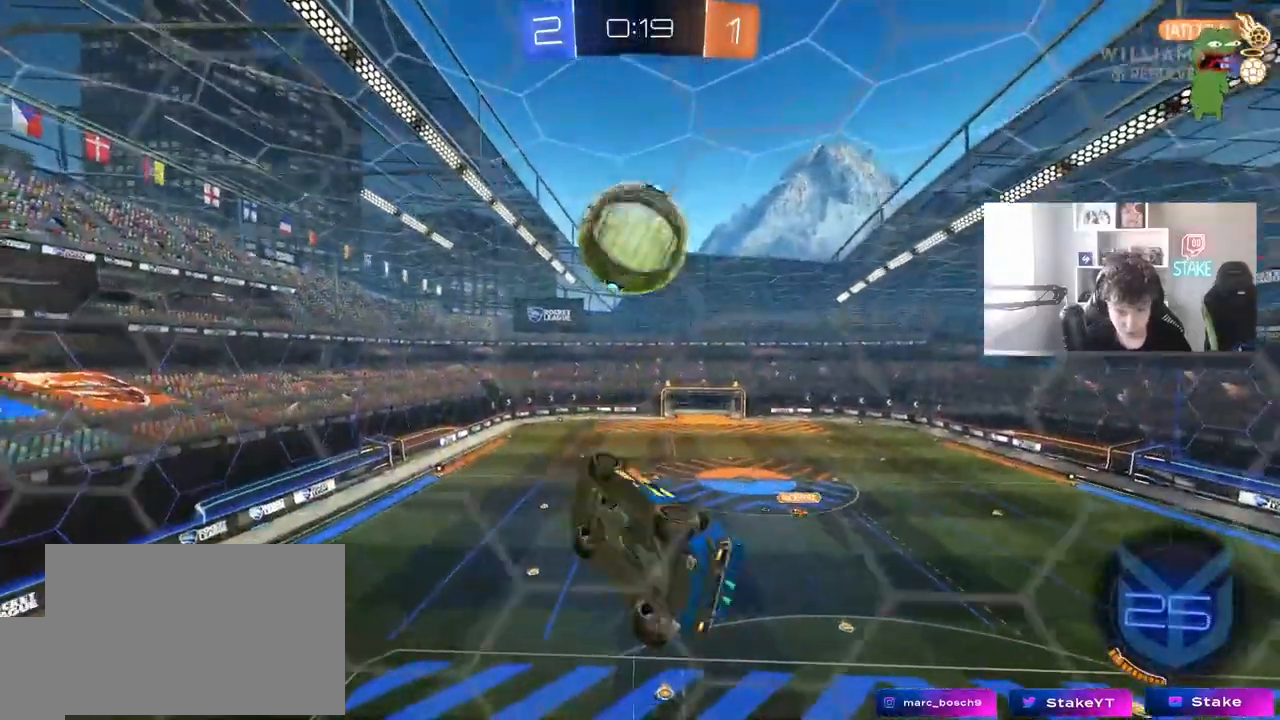
{"keys": [], "mouse": [], "mouse_move": "still", "events": [[17, "mouse_left", "down"], [150, "shift", "up"], [300, "a", "up"], [300, "mouse_left", "up"]]}
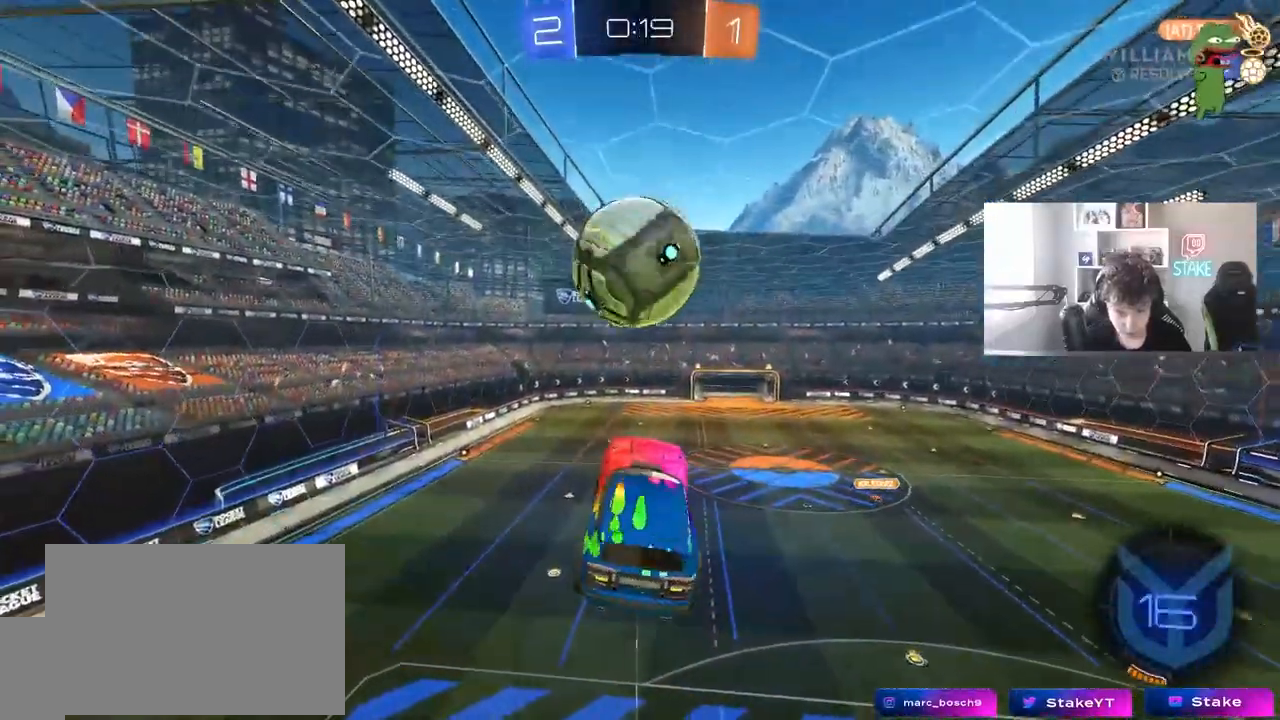
{"keys": [], "mouse": [], "mouse_move": "still", "events": [[167, "a", "down"], [317, "a", "up"], [367, "d", "down"], [367, "s", "down"], [400, "d", "up"], [450, "s", "up"]]}
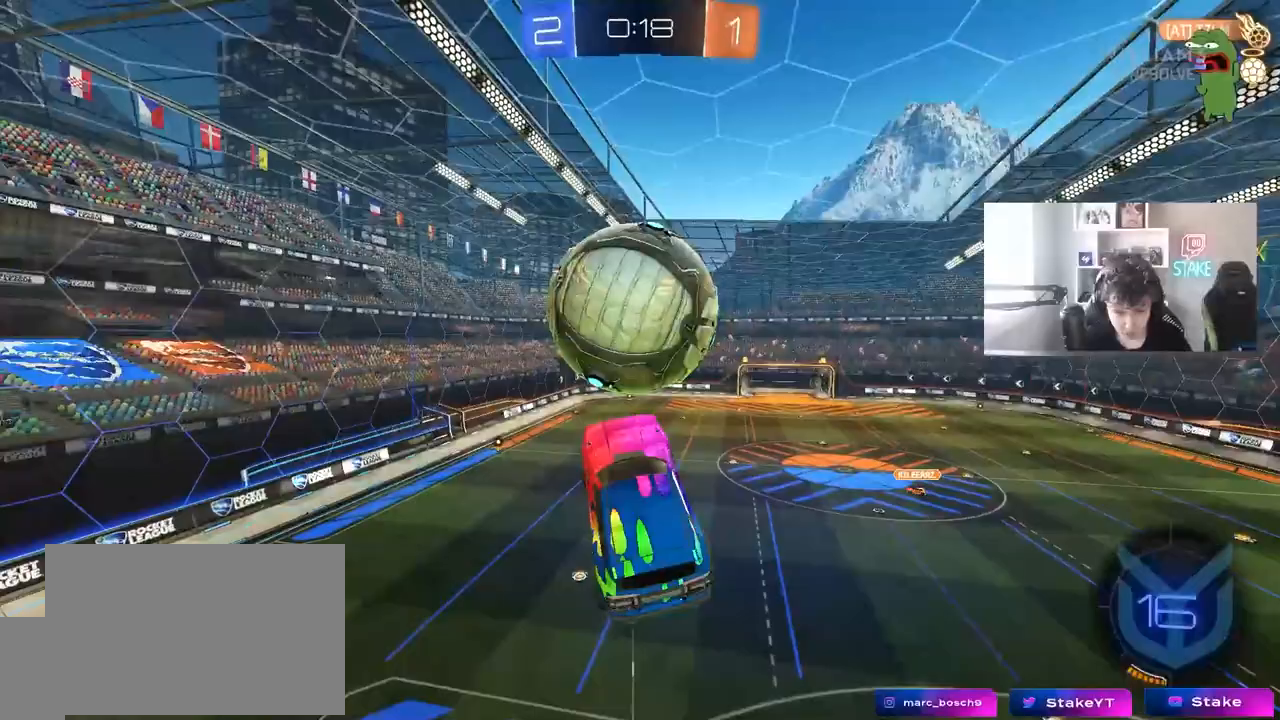
{"keys": [], "mouse": [], "mouse_move": "still", "events": [[50, "a", "down"], [100, "w", "down"], [150, "d", "down"], [183, "a", "up"], [283, "d", "up"], [333, "a", "down"], [433, "a", "up"], [433, "w", "up"]]}
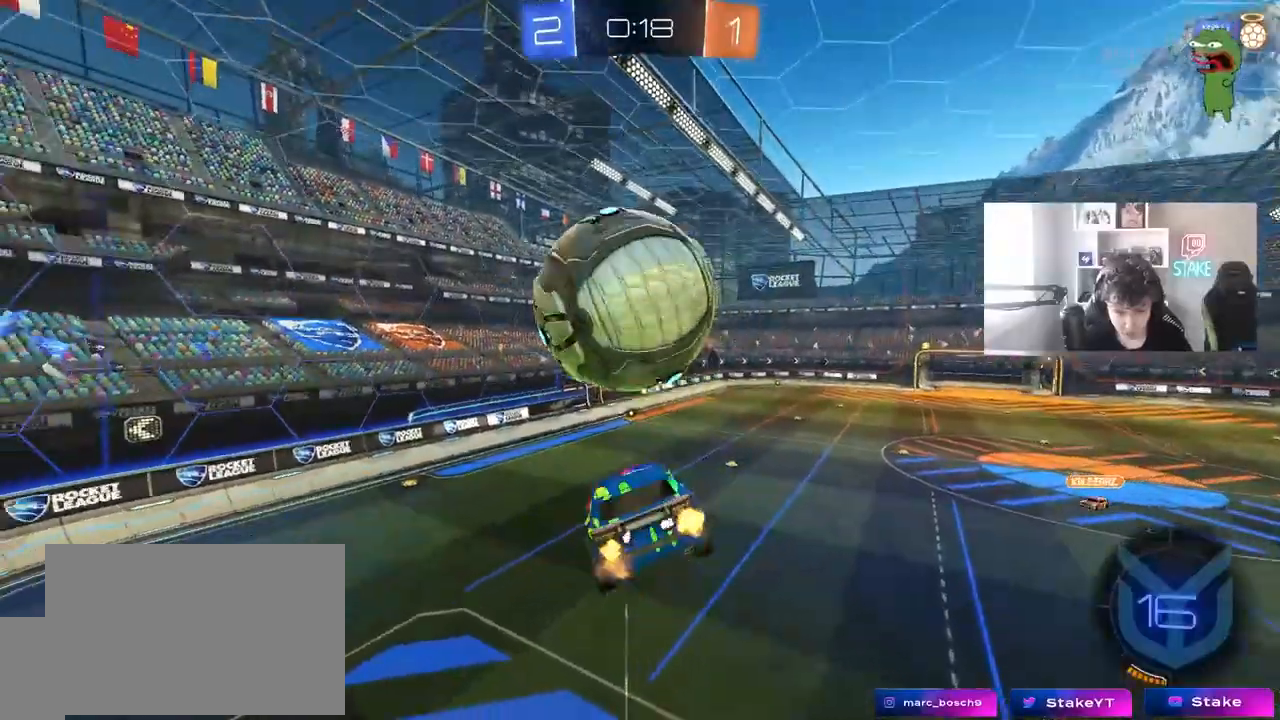
{"keys": [], "mouse": [], "mouse_move": "still", "events": [[17, "d", "down"], [17, "shift", "down"], [117, "s", "down"], [117, "shift", "up"], [150, "a", "down"], [150, "d", "up"], [200, "shift", "down"], [350, "a", "up"], [350, "d", "down"], [350, "shift", "up"], [400, "d", "up"], [433, "d", "down"], [433, "s", "up"], [483, "d", "up"]]}
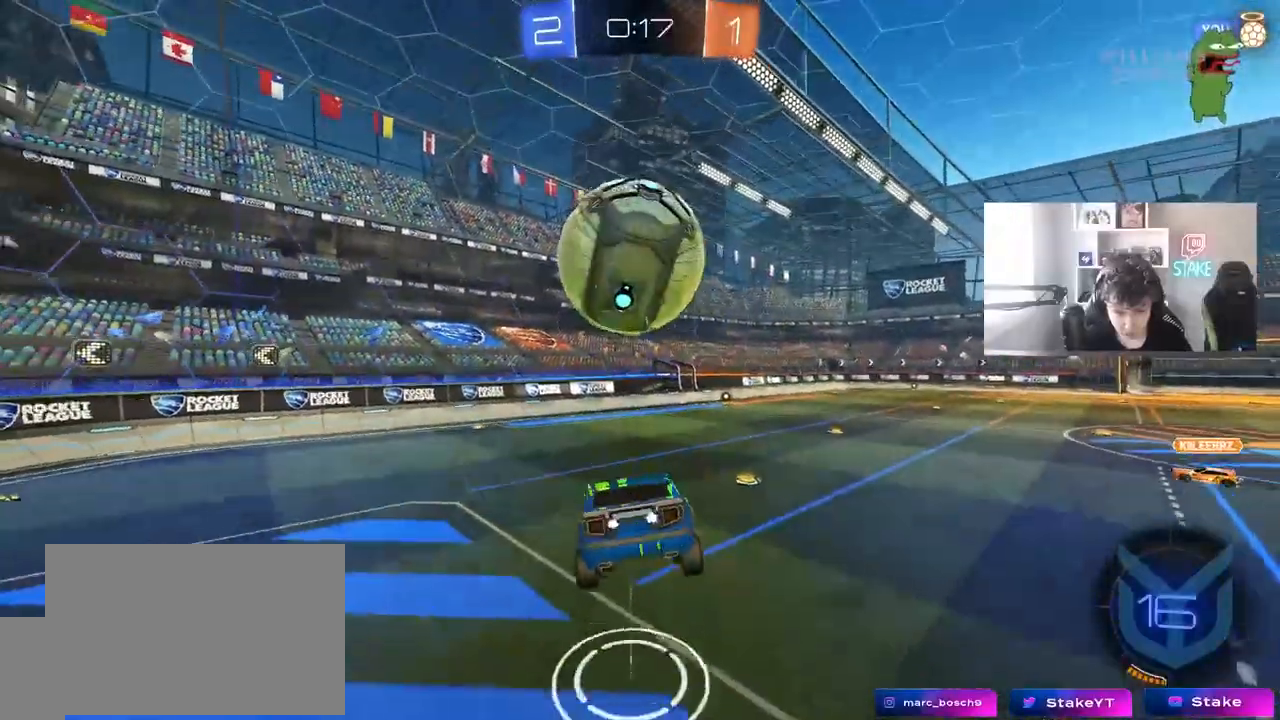
{"keys": ["d", "s", "shift"], "mouse": ["left", "right"], "mouse_move": "still", "events": [[83, "mouse_left", "down"], [167, "w", "down"], [217, "a", "down"], [317, "a", "up"], [317, "mouse_right", "down"], [367, "w", "up"], [383, "w", "down"], [400, "a", "down"], [400, "d", "down"], [400, "shift", "down"], [450, "a", "up"], [450, "mouse_right", "up"], [500, "mouse_right", "down"], [500, "s", "down"], [500, "w", "up"]]}
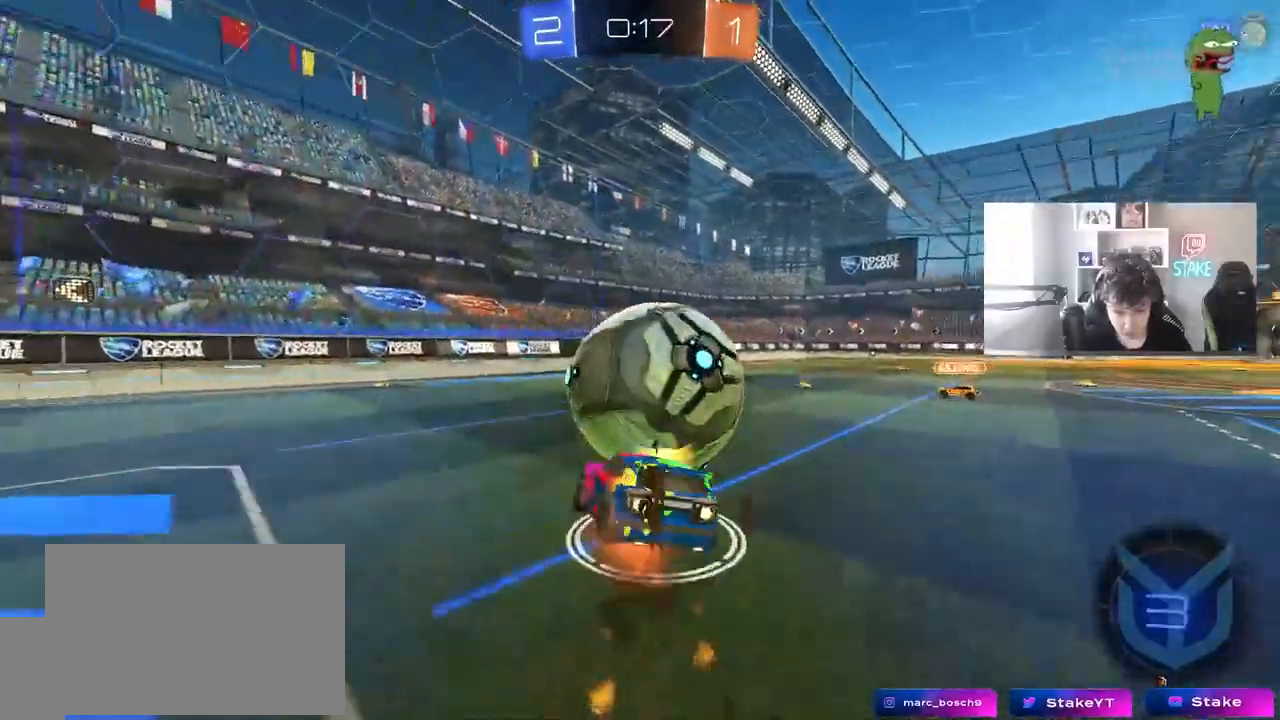
{"keys": ["d", "shift"], "mouse": ["left"], "mouse_move": "still", "events": [[183, "mouse_right", "up"], [233, "space", "down"], [417, "space", "up"], [467, "s", "up"]]}
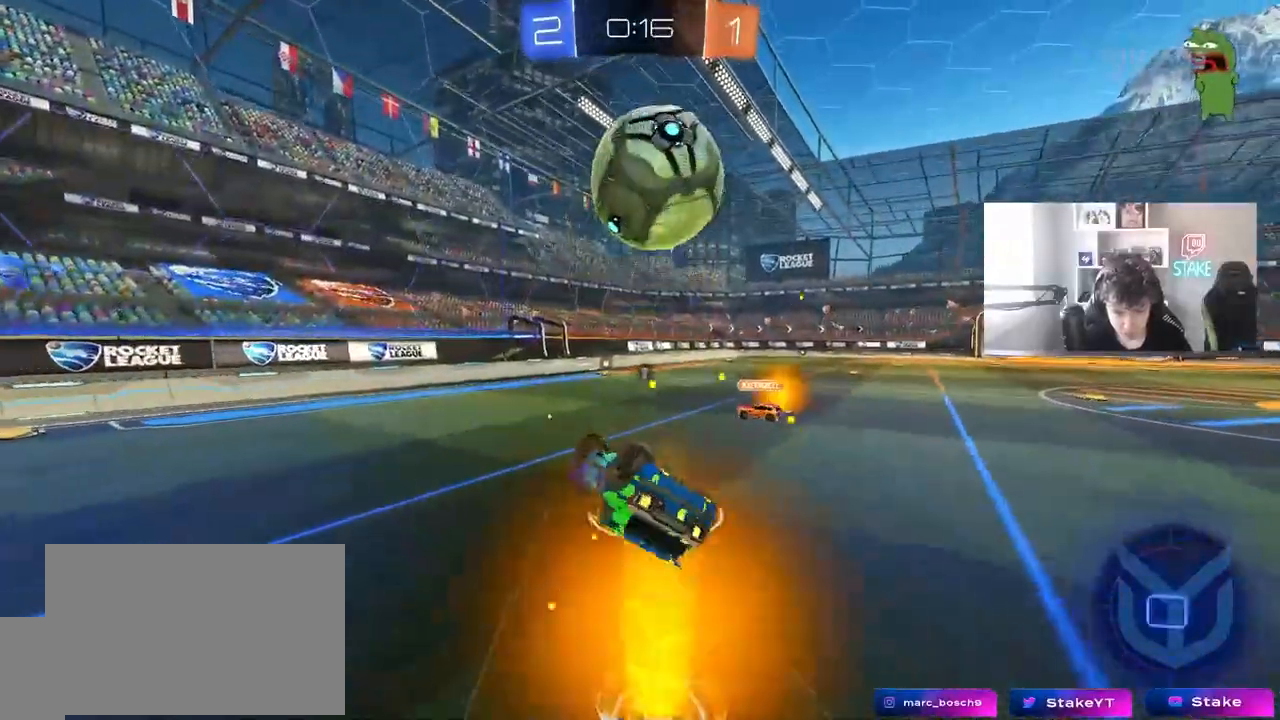
{"keys": [], "mouse": [], "mouse_move": "still", "events": [[17, "s", "down"], [250, "mouse_left", "up"], [250, "shift", "up"], [300, "d", "up"], [300, "s", "up"]]}
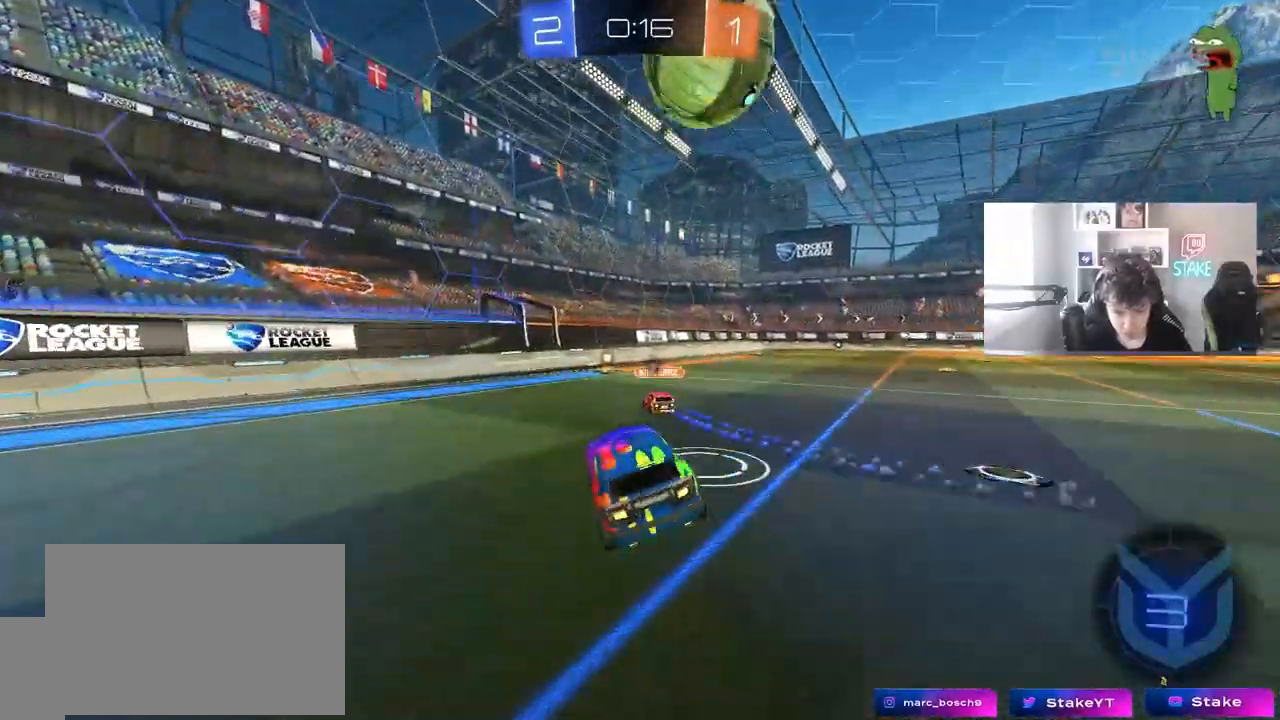
{"keys": ["w"], "mouse": [], "mouse_move": "still", "events": [[83, "w", "down"], [167, "d", "down"], [267, "d", "up"]]}
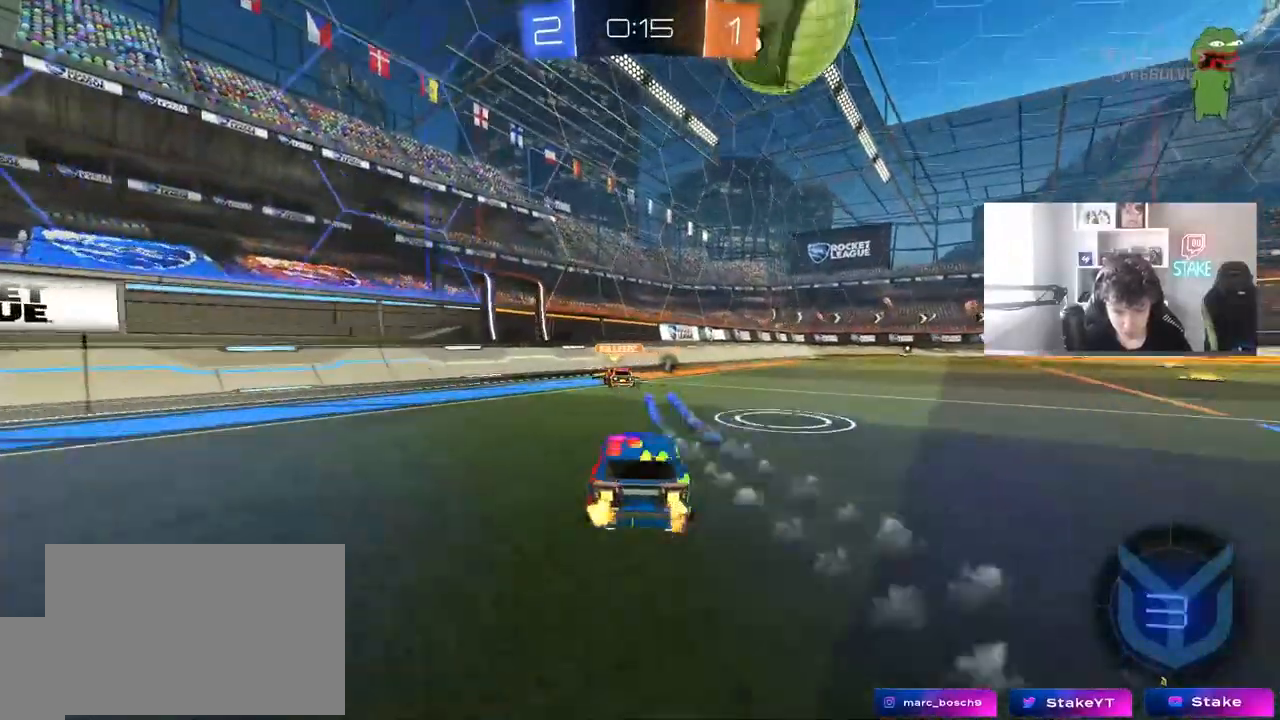
{"keys": ["w"], "mouse": [], "mouse_move": "still", "events": [[50, "d", "down"], [100, "d", "up"]]}
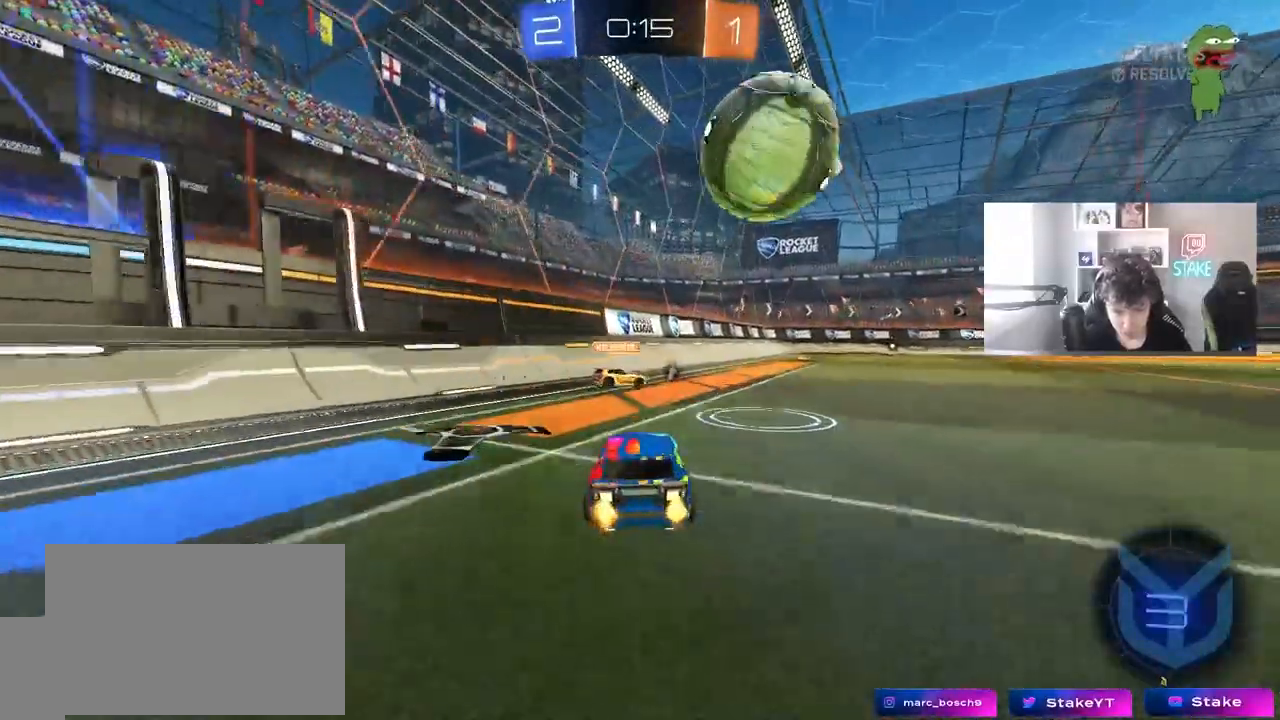
{"keys": ["a"], "mouse": [], "mouse_move": "up", "events": [[117, "d", "down"], [250, "mouse_left", "down"], [250, "mouse_right", "down"], [250, "w", "up"], [300, "d", "up"], [350, "mouse_left", "up"], [400, "mouse_right", "up"], [433, "a", "down"]]}
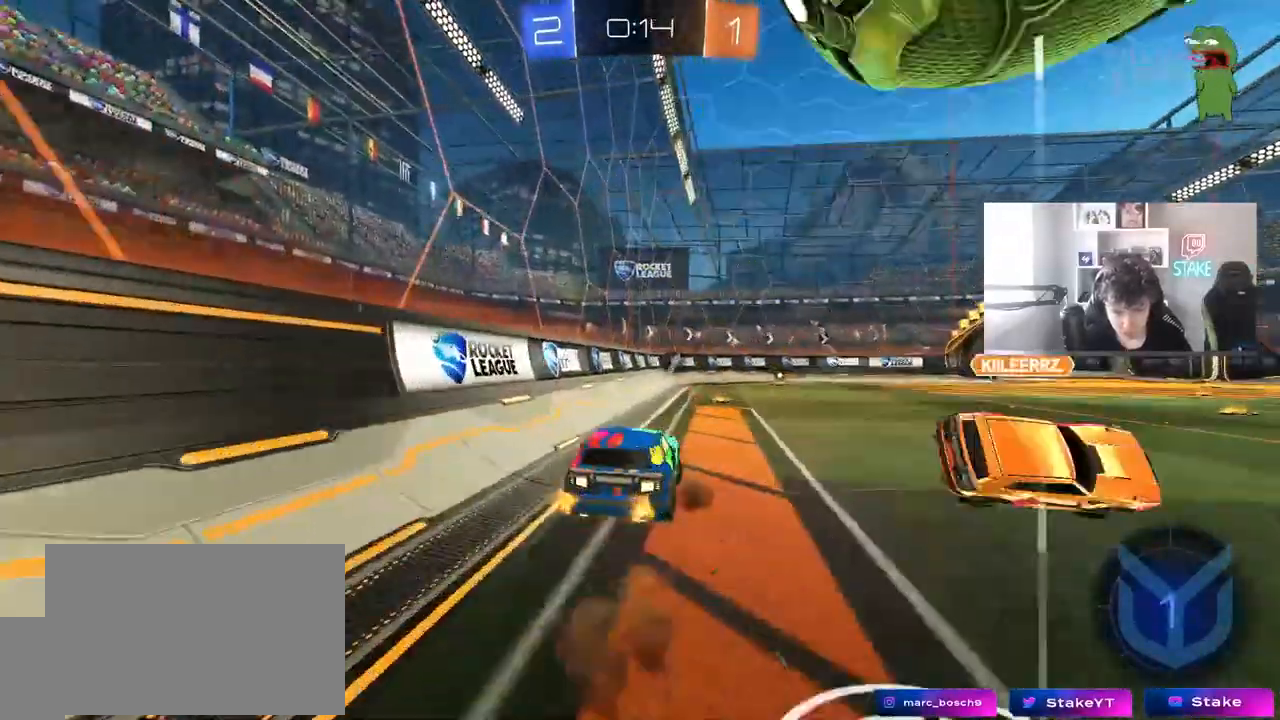
{"keys": [], "mouse": [], "mouse_move": "still", "events": [[33, "a", "up"], [83, "d", "down"], [133, "shift", "down"], [217, "s", "down"], [267, "a", "down"], [267, "d", "up"], [267, "shift", "up"], [367, "a", "up"], [367, "s", "up"]]}
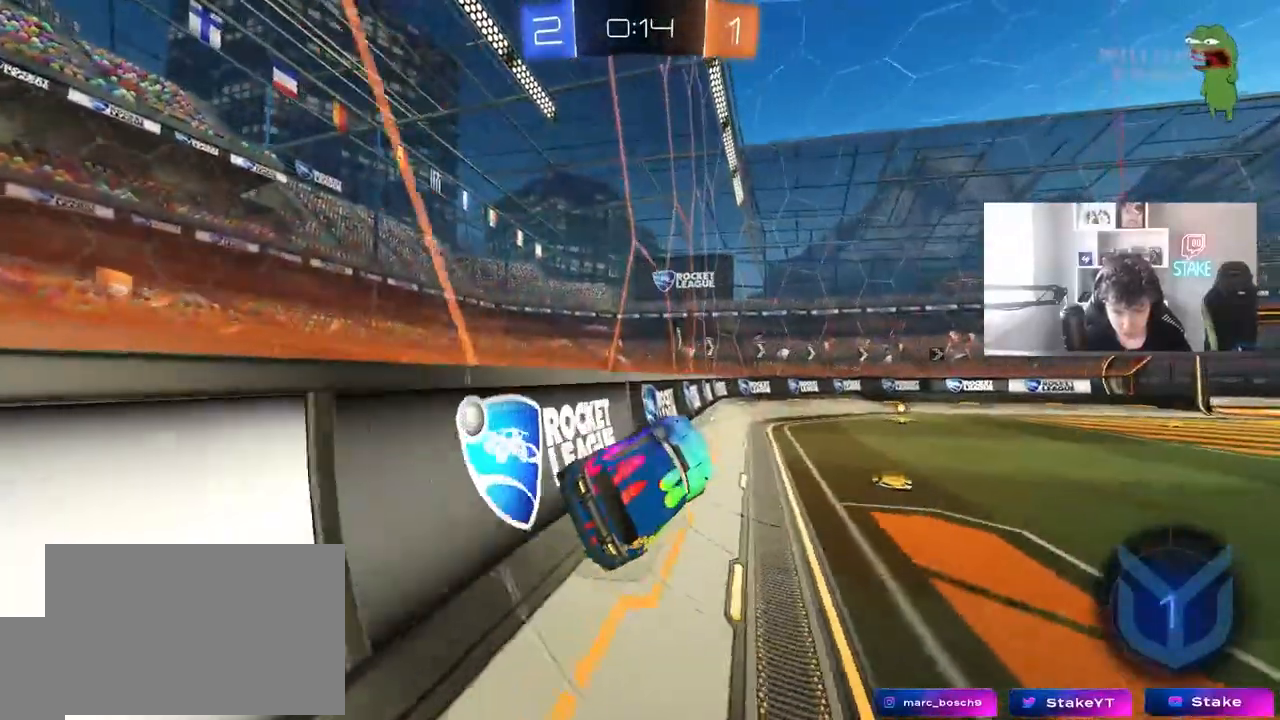
{"keys": ["w"], "mouse": ["left"], "mouse_move": "still", "events": [[50, "w", "down"], [133, "mouse_left", "down"], [133, "mouse_right", "down"], [233, "d", "down"], [283, "mouse_right", "up"], [417, "d", "up"]]}
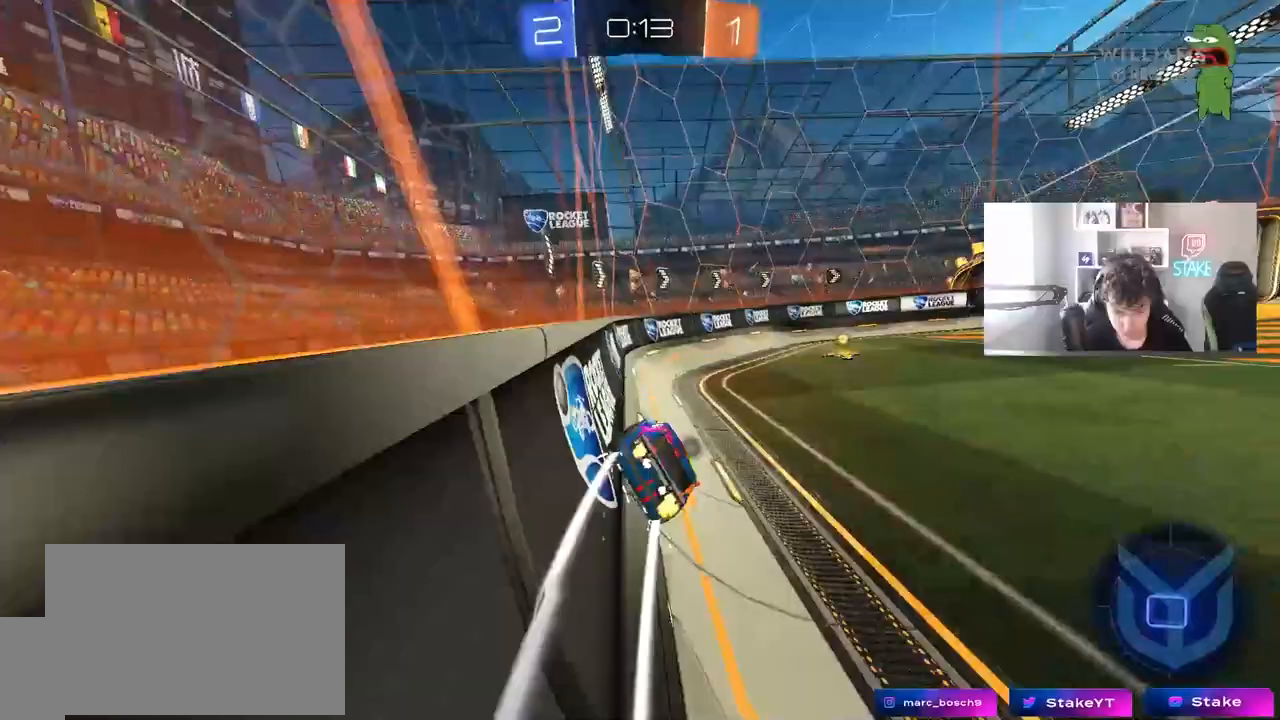
{"keys": ["d", "shift", "w"], "mouse": ["left"], "mouse_move": "still", "events": [[117, "d", "down"], [200, "space", "down"], [300, "d", "up"], [400, "d", "down"], [400, "space", "up"], [483, "shift", "down"]]}
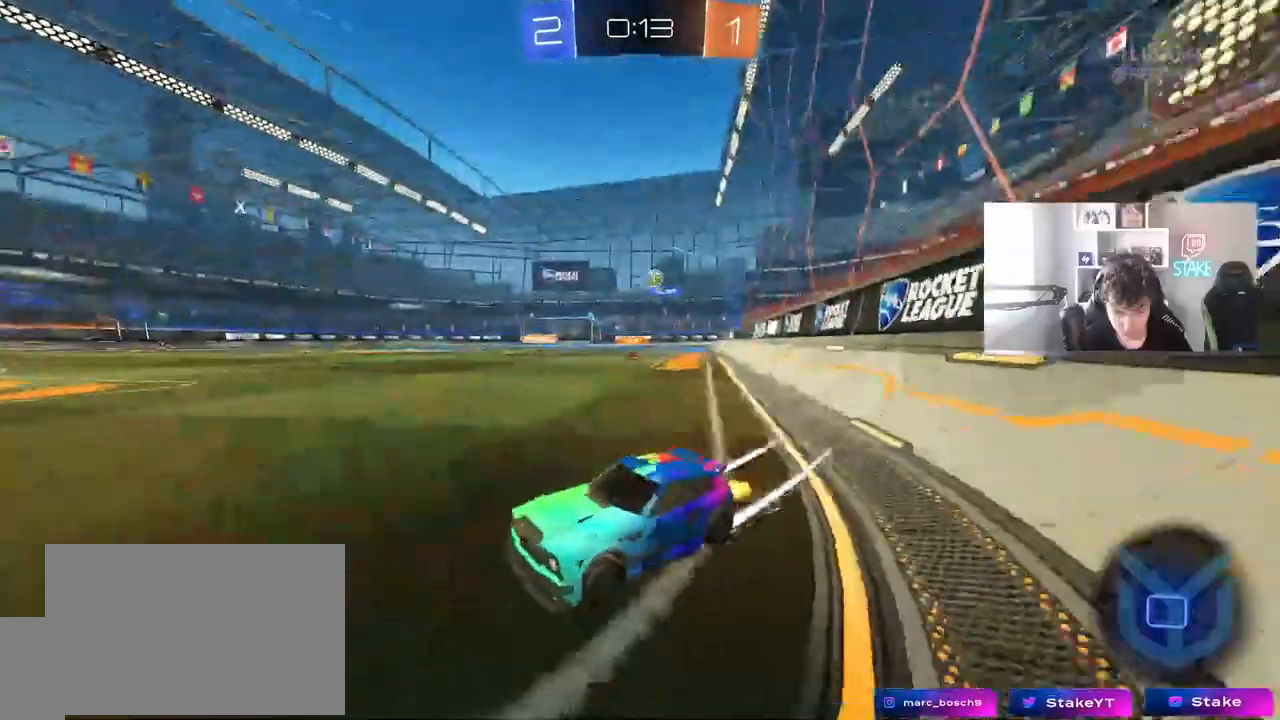
{"keys": ["w"], "mouse": [], "mouse_move": "still", "events": [[133, "shift", "up"], [450, "mouse_left", "up"], [500, "d", "up"]]}
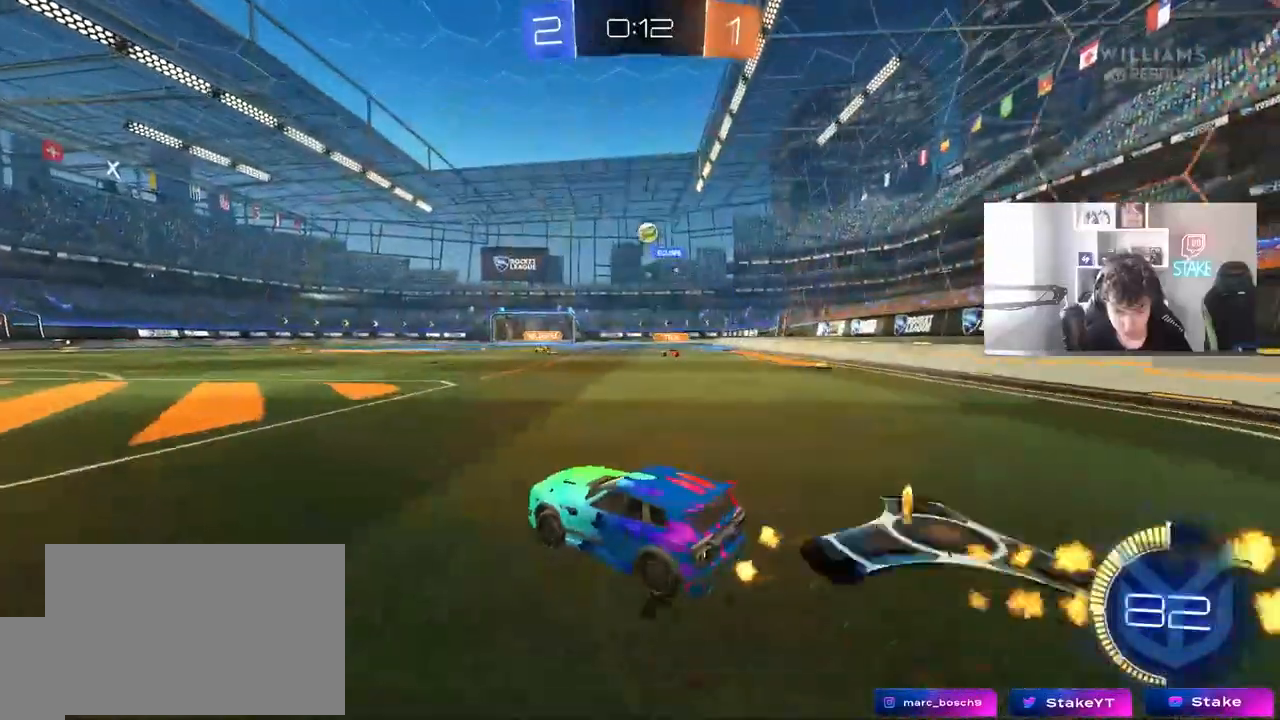
{"keys": ["d", "w"], "mouse": ["left"], "mouse_move": "still", "events": [[50, "a", "down"], [100, "mouse_left", "down"], [133, "a", "up"], [133, "d", "down"], [283, "shift", "down"], [383, "shift", "up"]]}